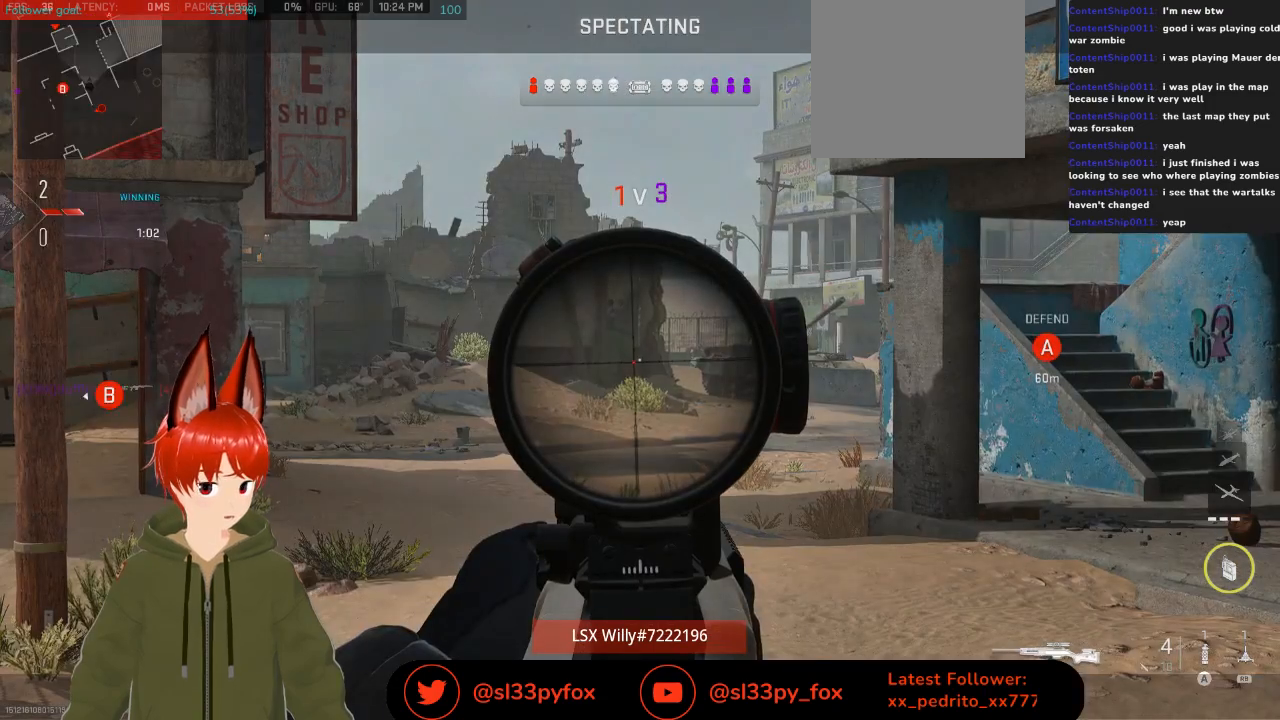
Gameplay with a controller (Xbox layout); each line is a JSON object with the inputs held at the frame after it. "events" lists button and stick changes between this image and that frame as [ms after this image, input, new state], when the widget could be followed in between.
{"buttons": ["START"], "left_stick": "center", "right_stick": "center", "events": [[500, "START", "down"]]}
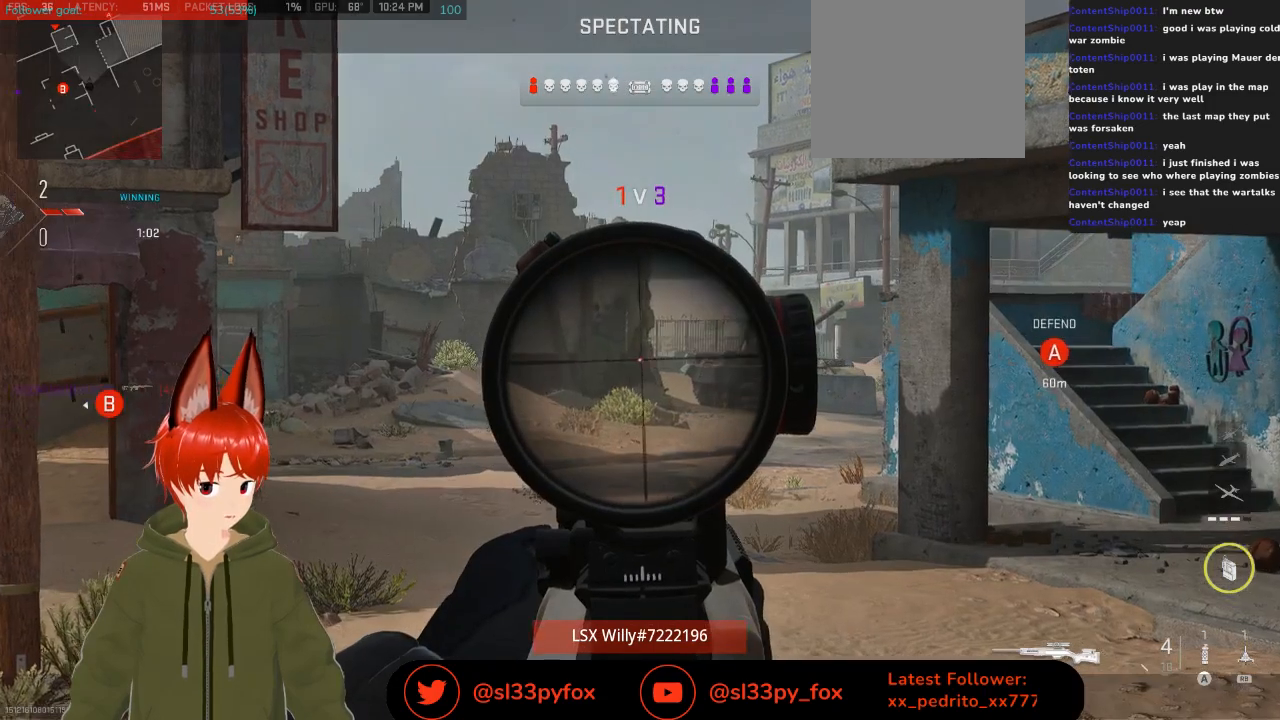
{"buttons": [], "left_stick": "center", "right_stick": "center", "events": [[167, "START", "up"], [333, "START", "down"], [433, "START", "up"]]}
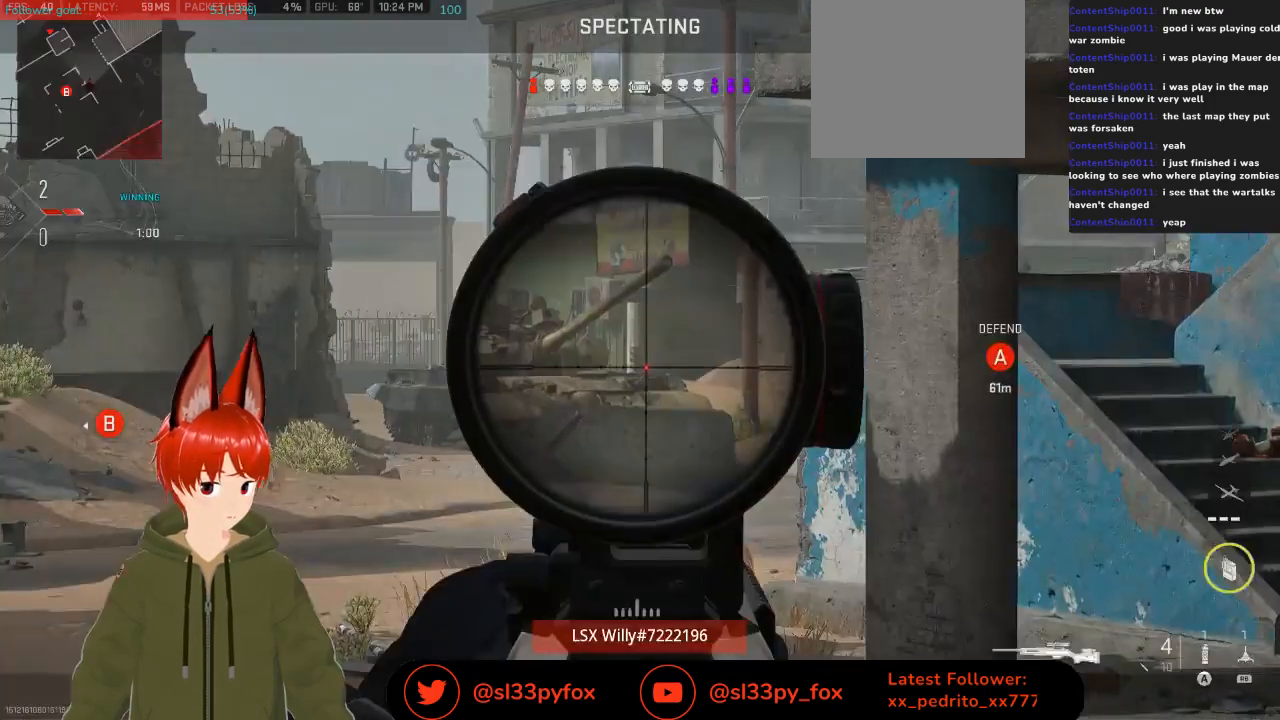
{"buttons": [], "left_stick": "center", "right_stick": "center", "events": [[67, "SELECT", "down"], [200, "SELECT", "up"]]}
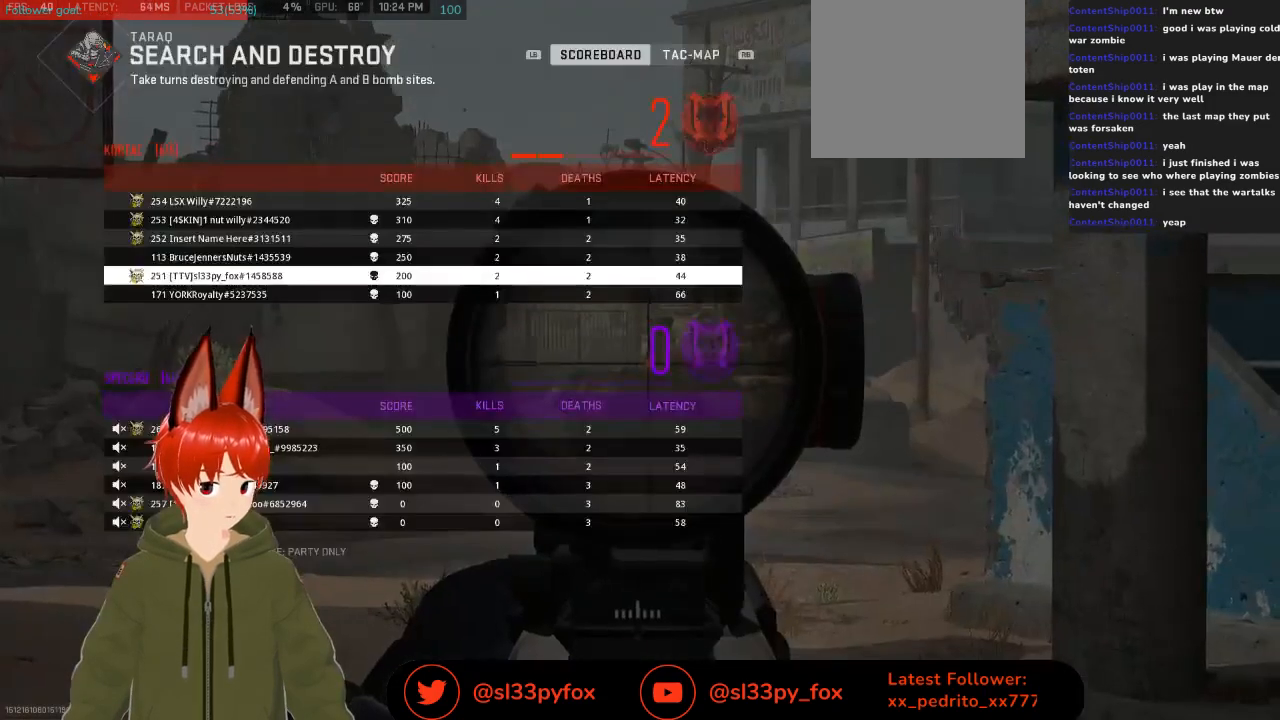
{"buttons": [], "left_stick": "center", "right_stick": "center", "events": [[33, "SELECT", "down"], [133, "SELECT", "up"], [400, "START", "down"], [500, "START", "up"]]}
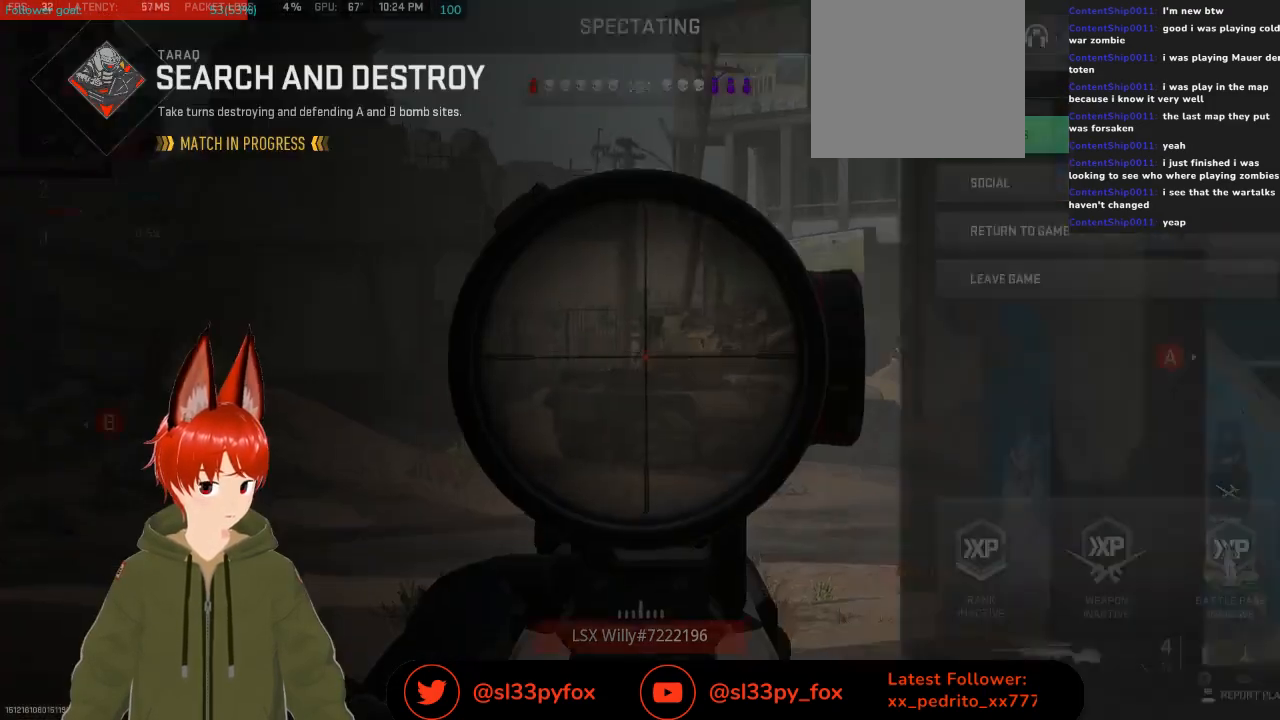
{"buttons": ["START"], "left_stick": "center", "right_stick": "center", "events": [[433, "START", "down"]]}
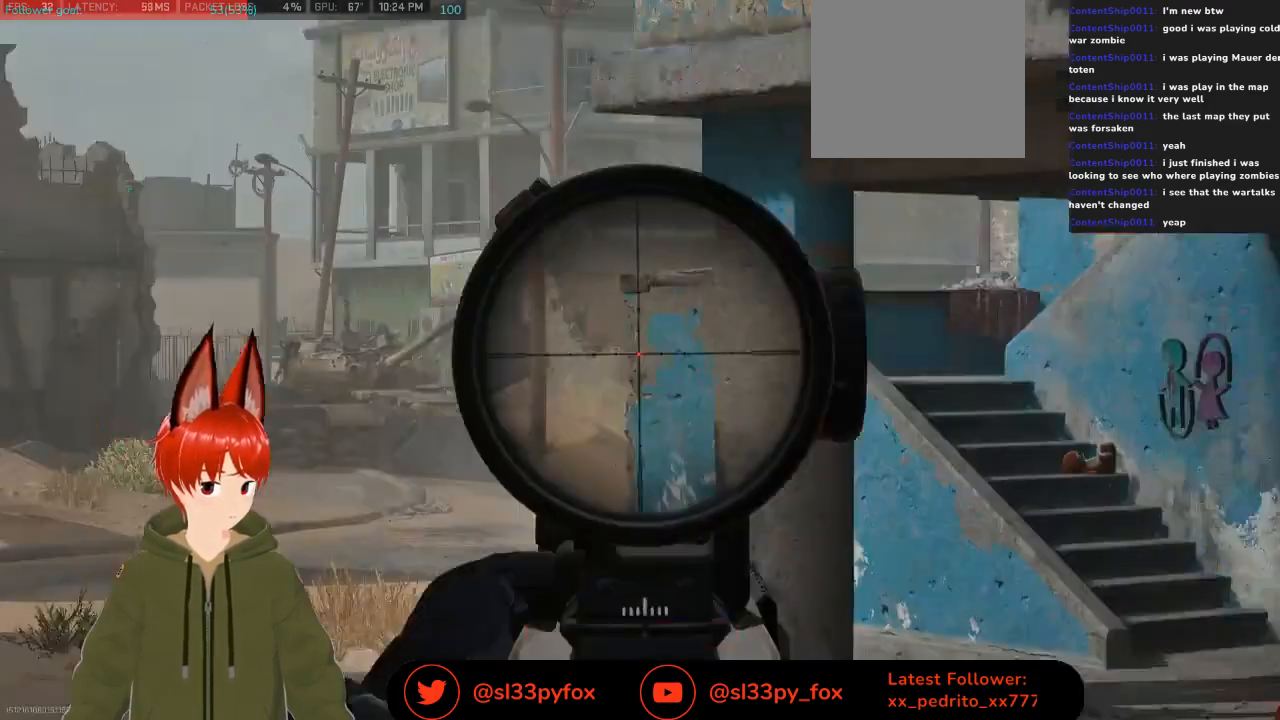
{"buttons": [], "left_stick": "center", "right_stick": "center", "events": [[33, "START", "up"]]}